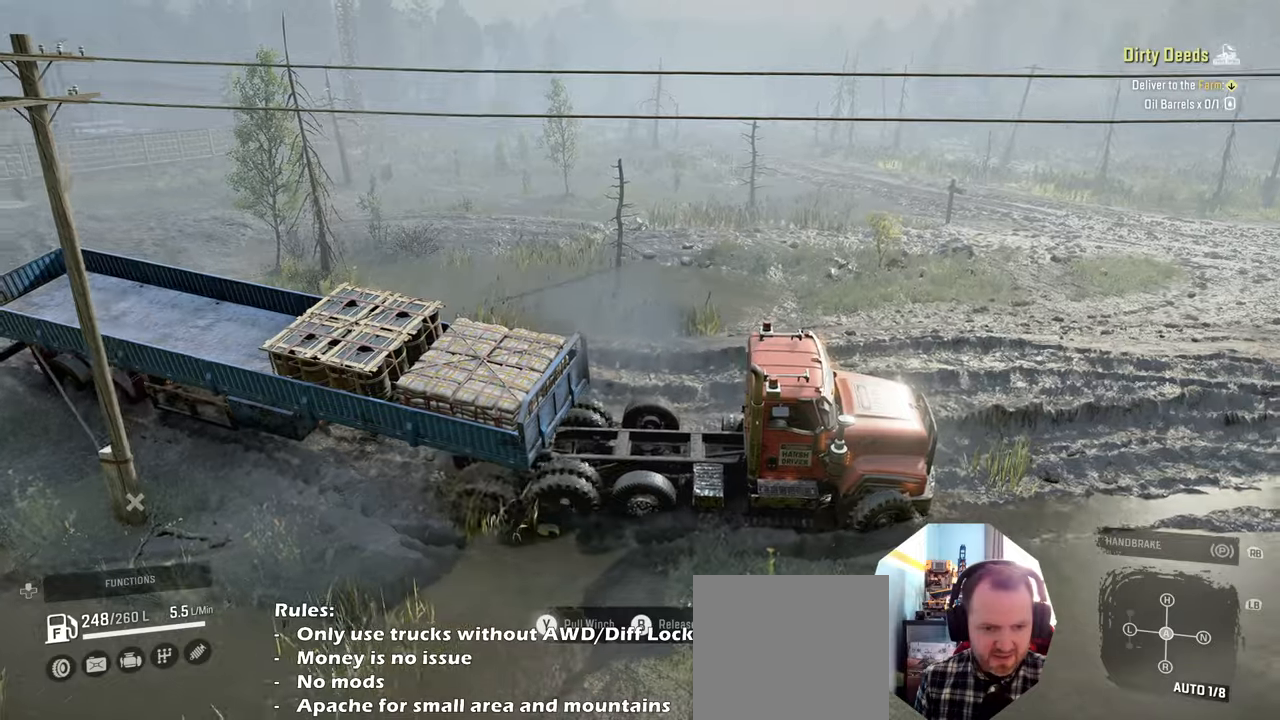
Gameplay with a controller (Xbox layout); each line is a JSON object with the inputs held at the frame after it. "events" lists button and stick changes between this image and that frame as [ms after this image, input, new state], when the widget could be followed in between.
{"buttons": ["Y", "R2"], "left_stick": "up-left", "right_stick": "center", "events": []}
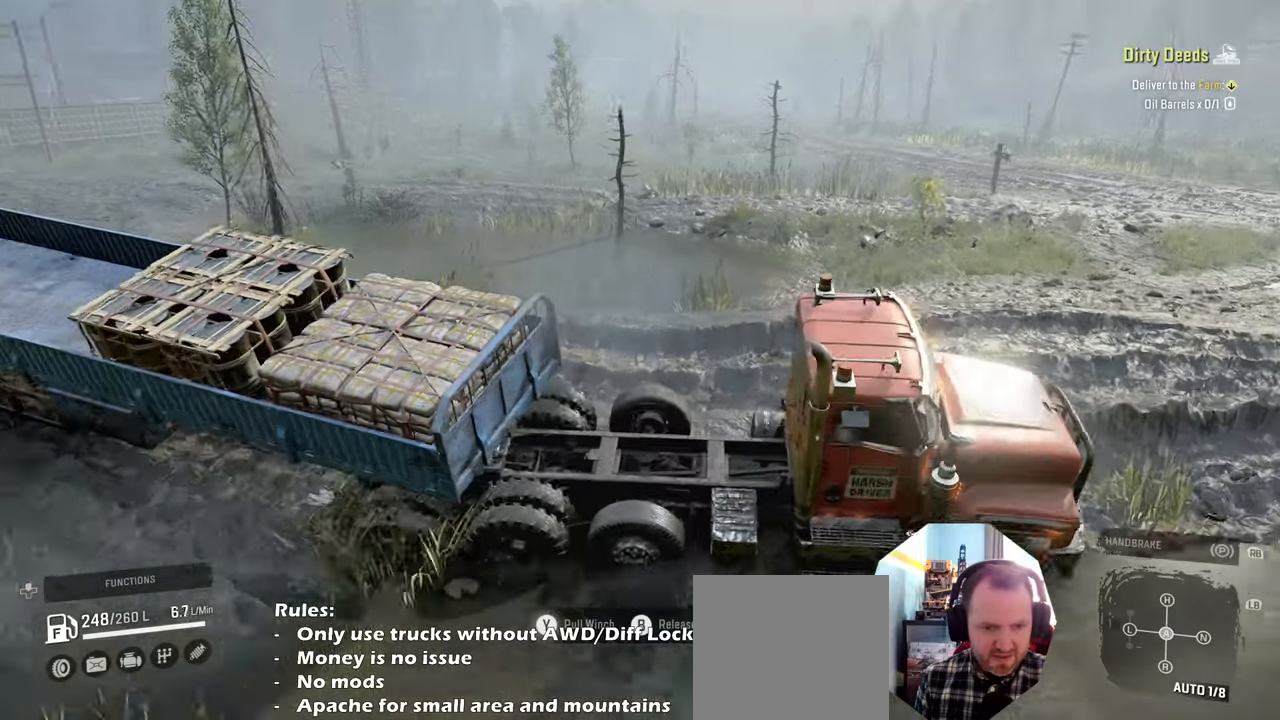
{"buttons": ["Y", "R2"], "left_stick": "center", "right_stick": "center", "events": [[400, "left_stick", "center"]]}
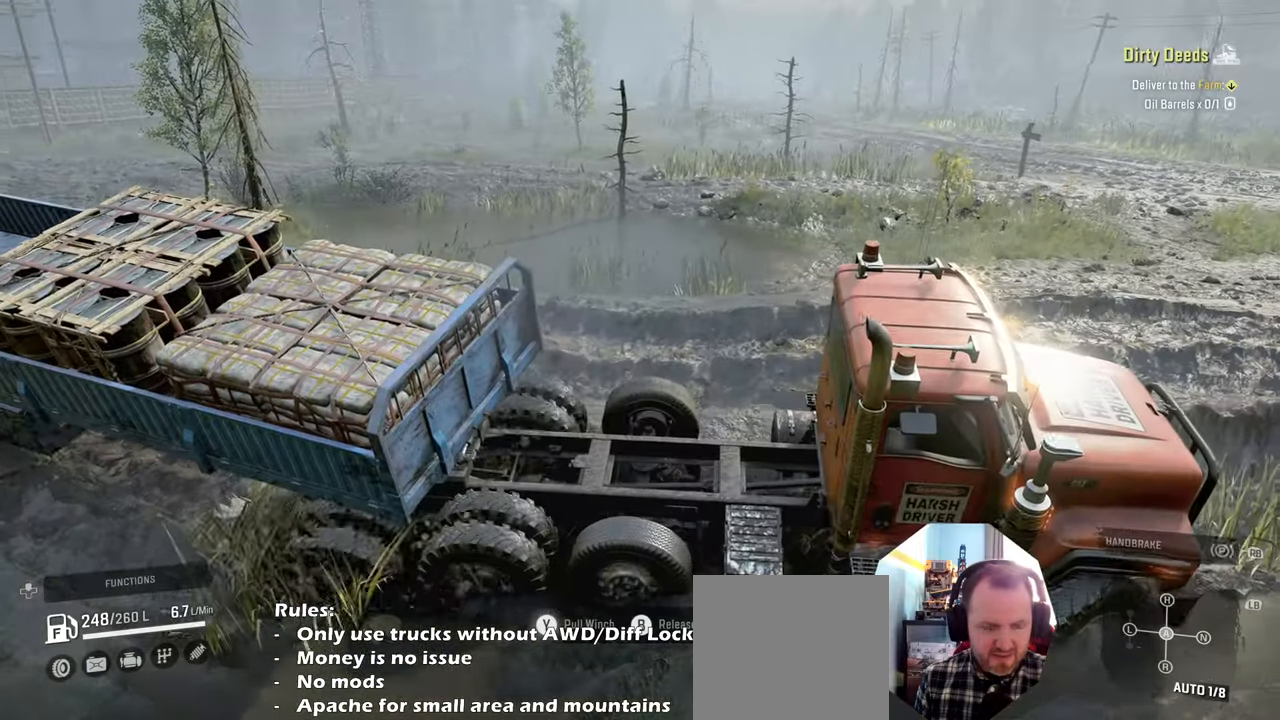
{"buttons": ["Y", "R2"], "left_stick": "center", "right_stick": "down", "events": [[100, "right_stick", "left"], [500, "right_stick", "down"]]}
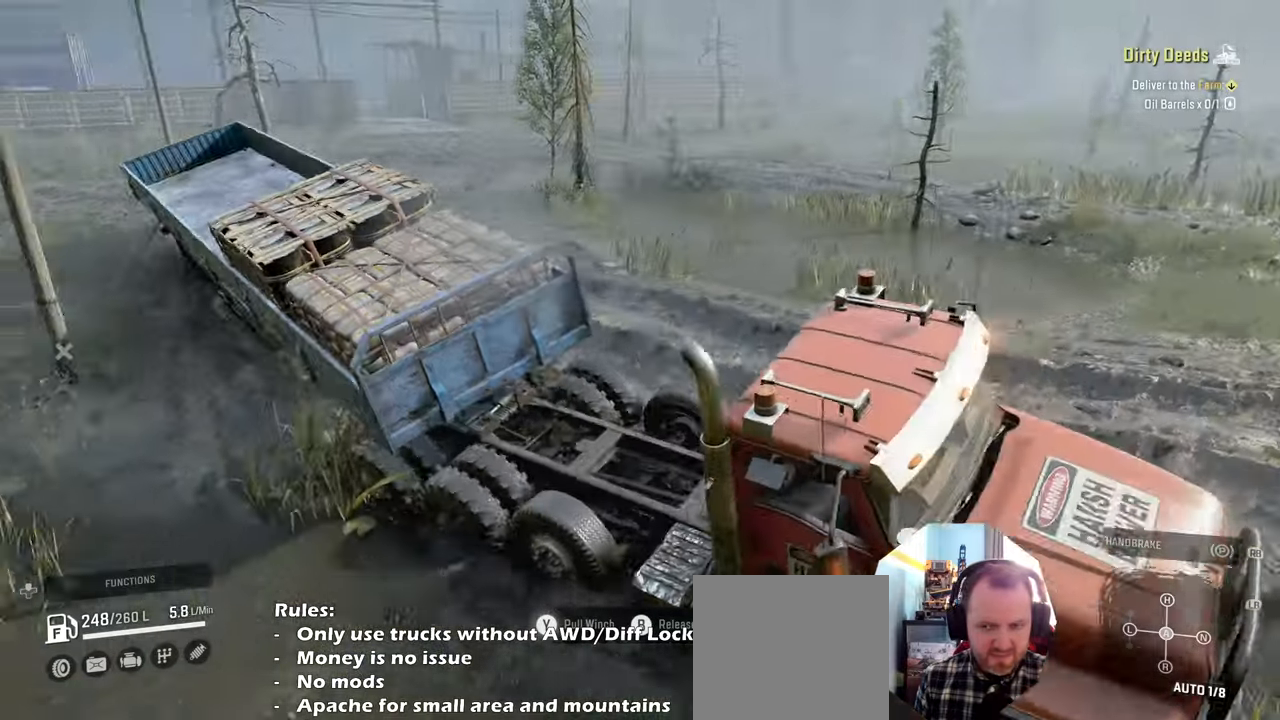
{"buttons": ["Y", "R2"], "left_stick": "down", "right_stick": "center", "events": [[200, "right_stick", "center"], [433, "left_stick", "down"]]}
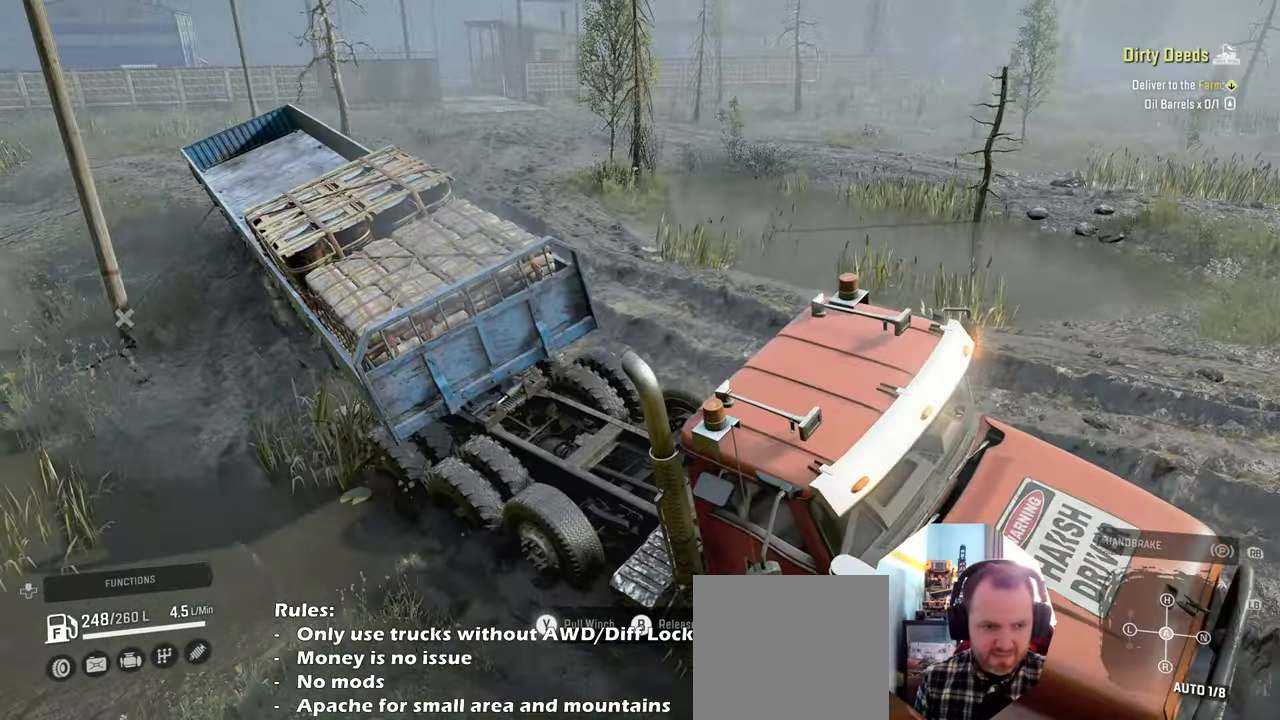
{"buttons": ["Y", "R2"], "left_stick": "center", "right_stick": "center", "events": [[166, "left_stick", "center"]]}
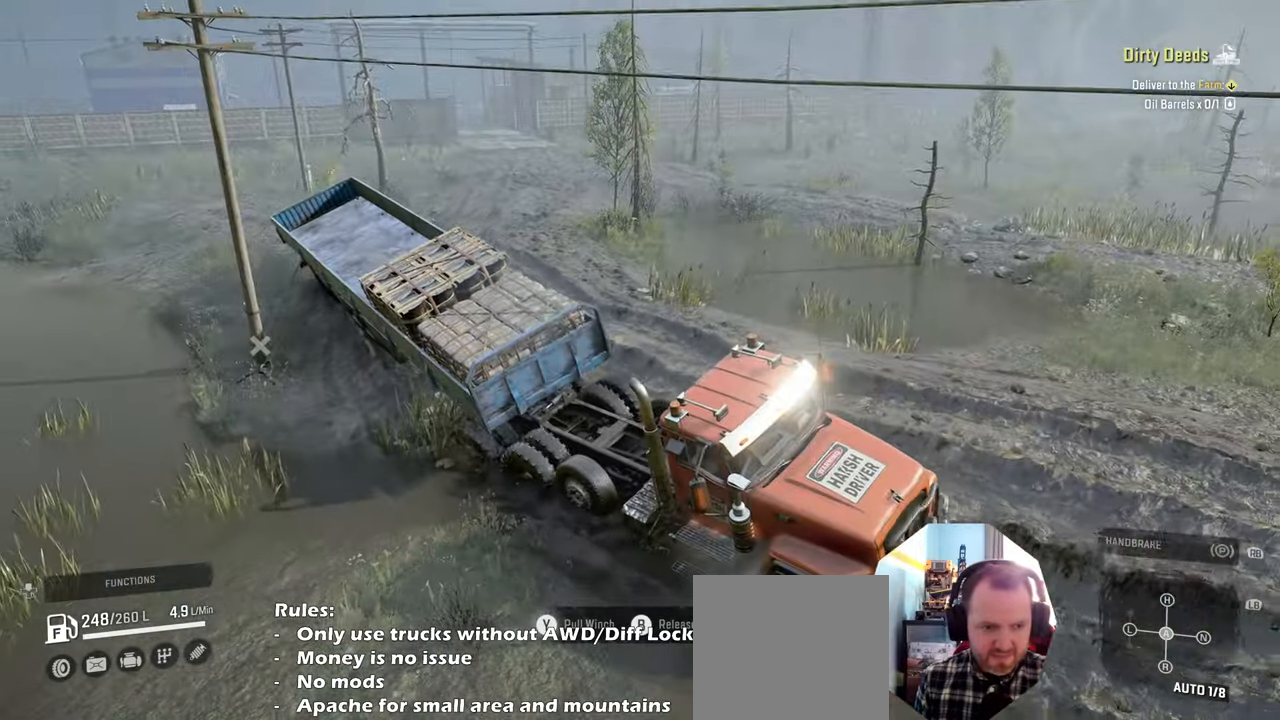
{"buttons": ["Y", "R2"], "left_stick": "center", "right_stick": "center", "events": []}
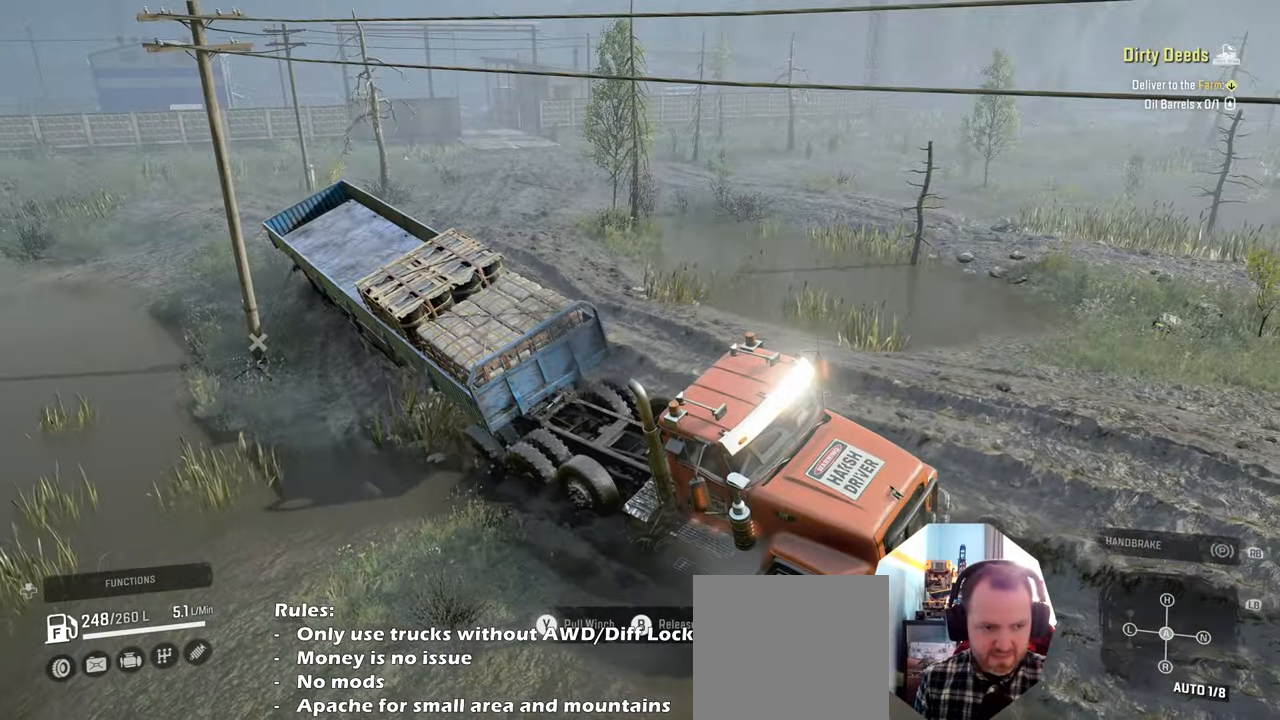
{"buttons": ["R2"], "left_stick": "left", "right_stick": "up", "events": [[200, "Y", "up"], [400, "right_stick", "up"], [466, "left_stick", "left"]]}
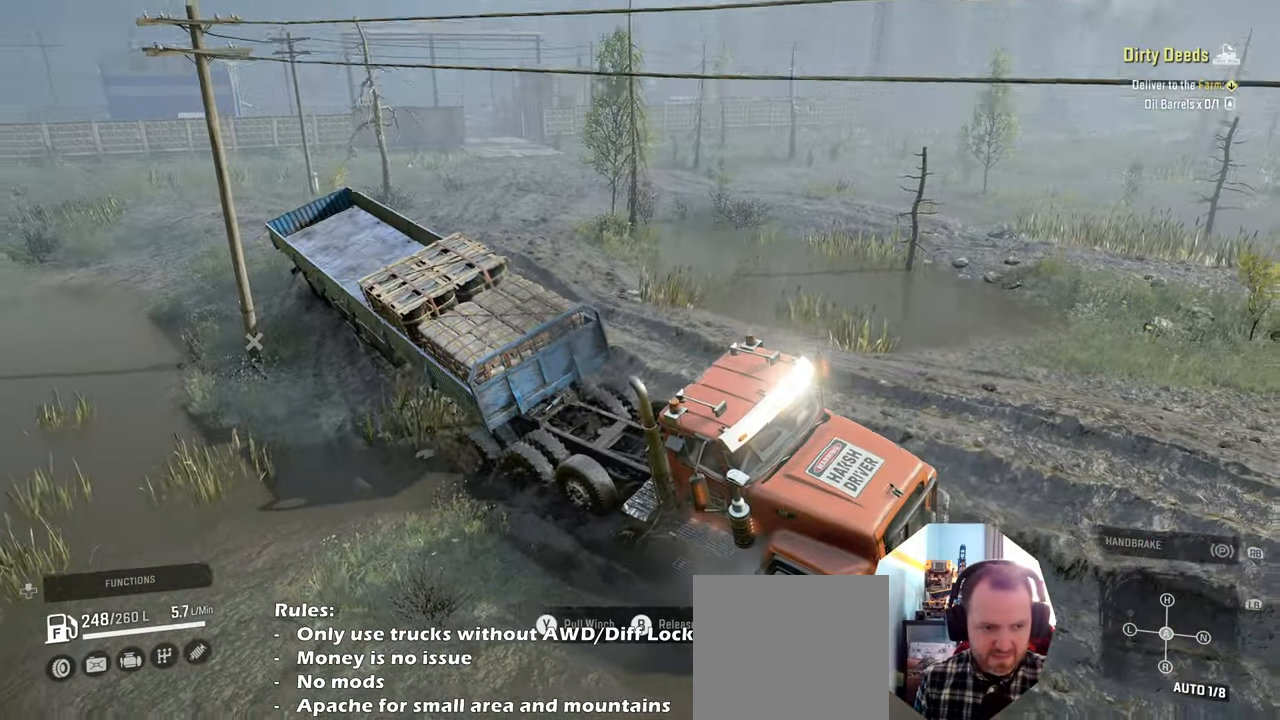
{"buttons": ["Y", "R2"], "left_stick": "center", "right_stick": "center", "events": [[166, "right_stick", "center"], [333, "Y", "down"], [333, "left_stick", "up-left"], [433, "left_stick", "center"]]}
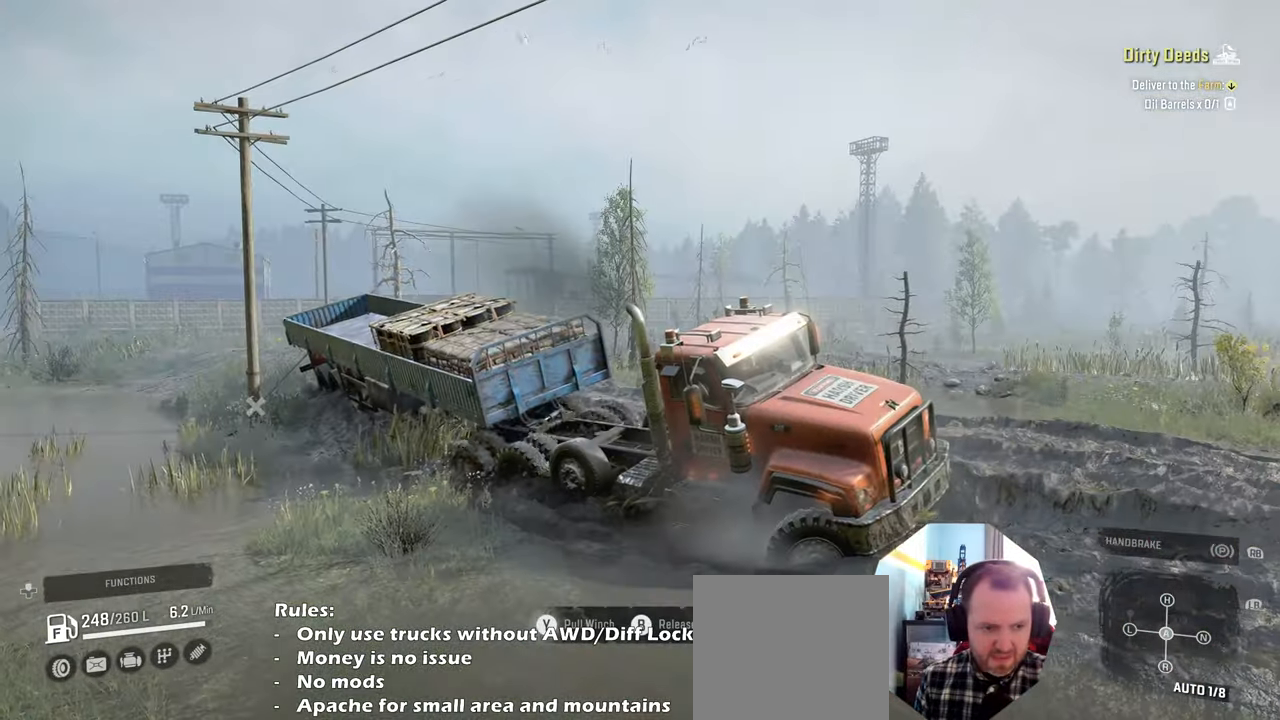
{"buttons": ["Y", "R2"], "left_stick": "up-right", "right_stick": "center", "events": [[133, "left_stick", "right"], [433, "left_stick", "up-right"]]}
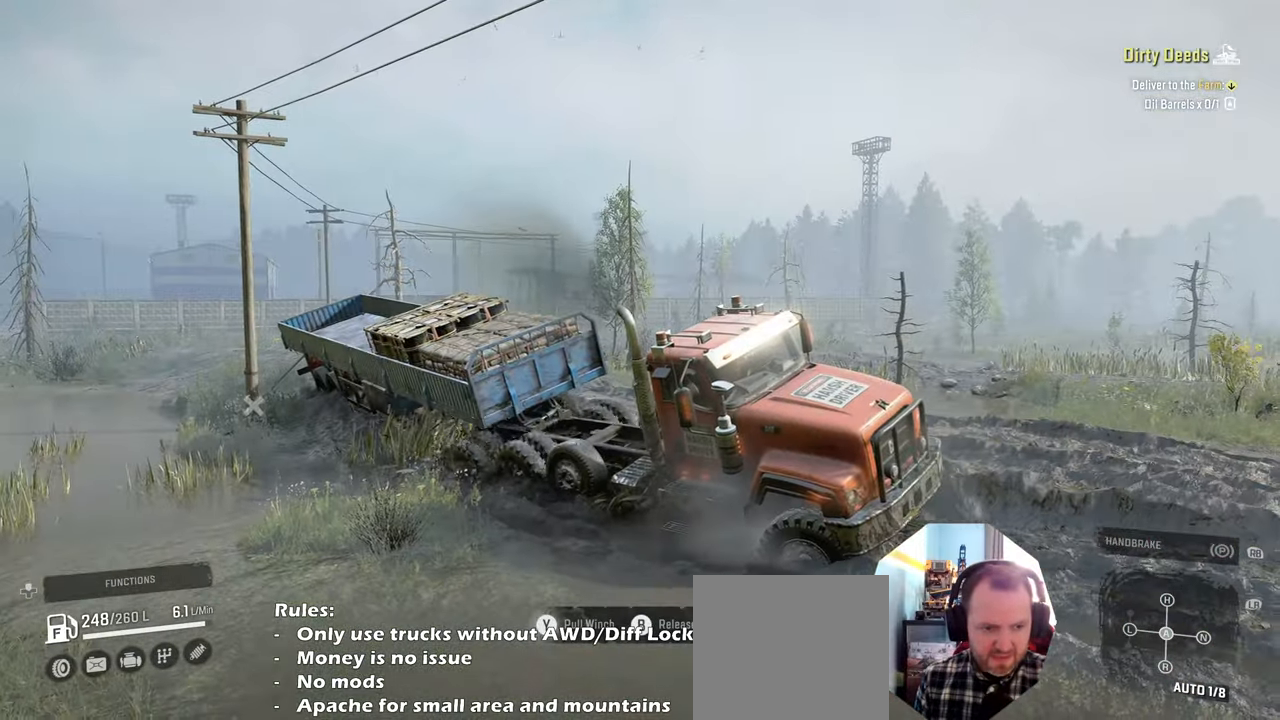
{"buttons": ["Y", "R2"], "left_stick": "up-left", "right_stick": "center", "events": [[66, "left_stick", "up-left"]]}
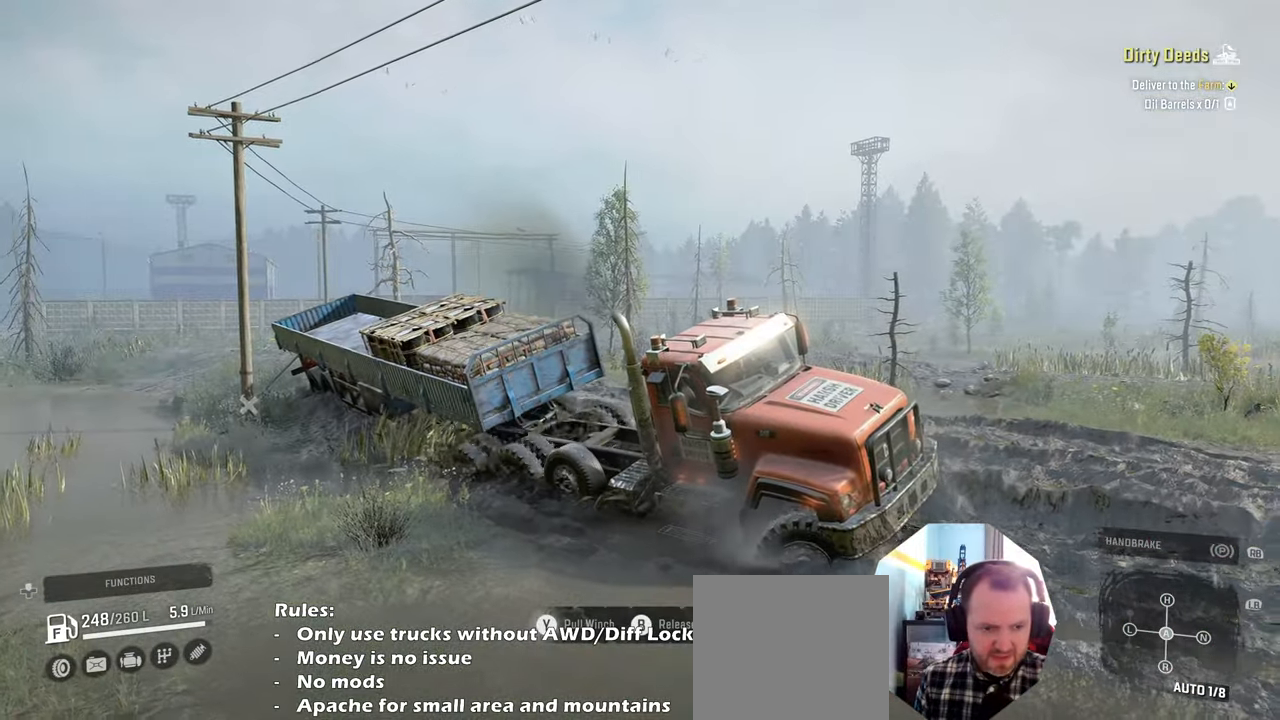
{"buttons": ["Y", "R2"], "left_stick": "up-right", "right_stick": "center", "events": [[466, "left_stick", "up-right"]]}
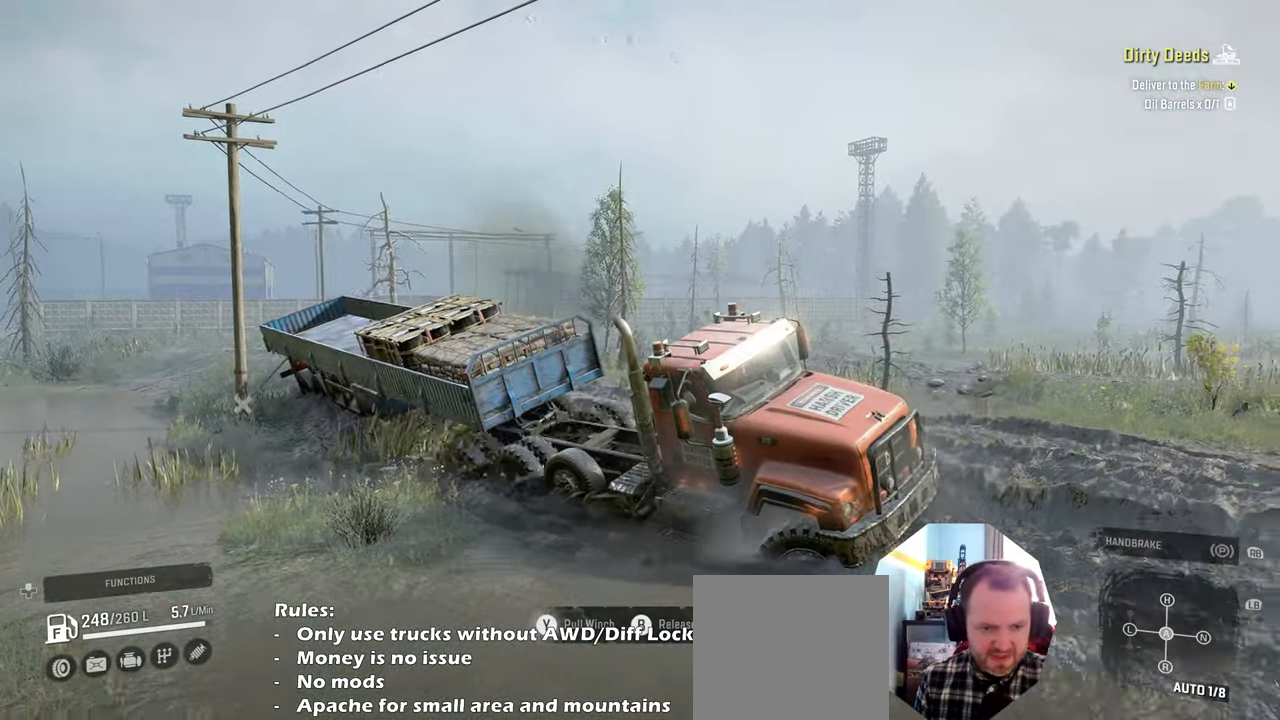
{"buttons": ["Y", "R2"], "left_stick": "up-right", "right_stick": "center", "events": []}
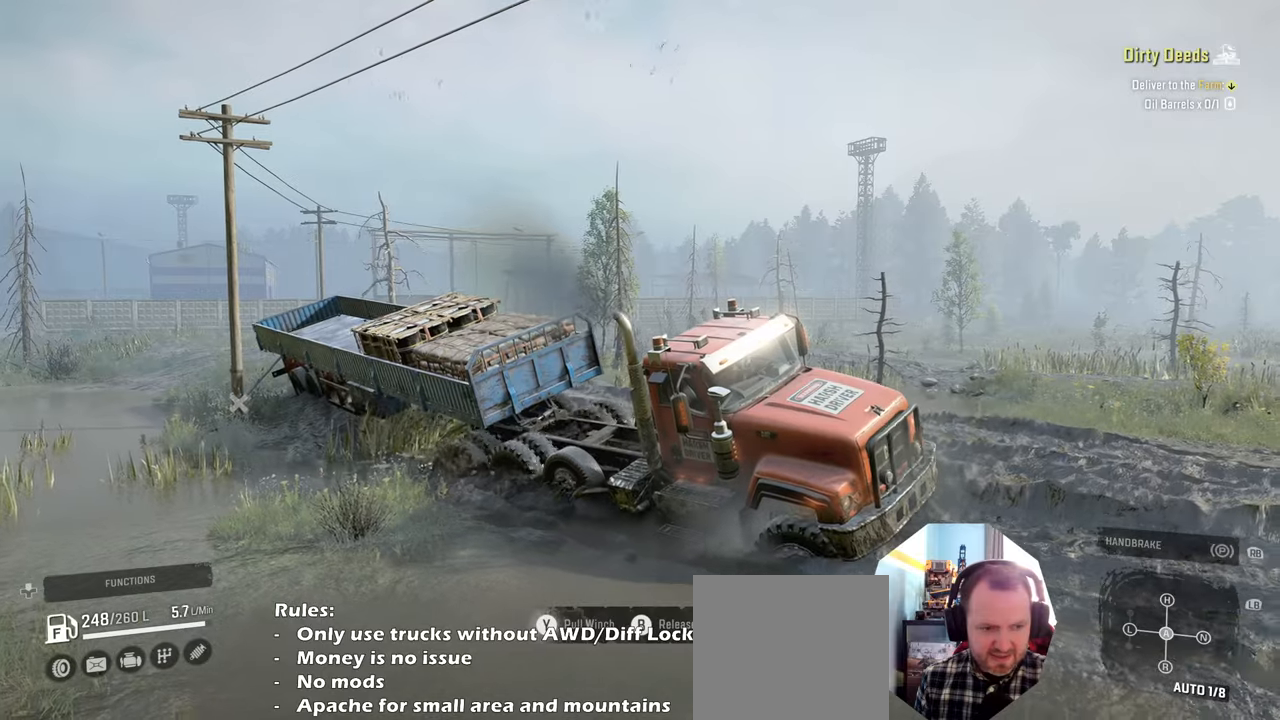
{"buttons": ["Y", "R2"], "left_stick": "up-right", "right_stick": "center", "events": []}
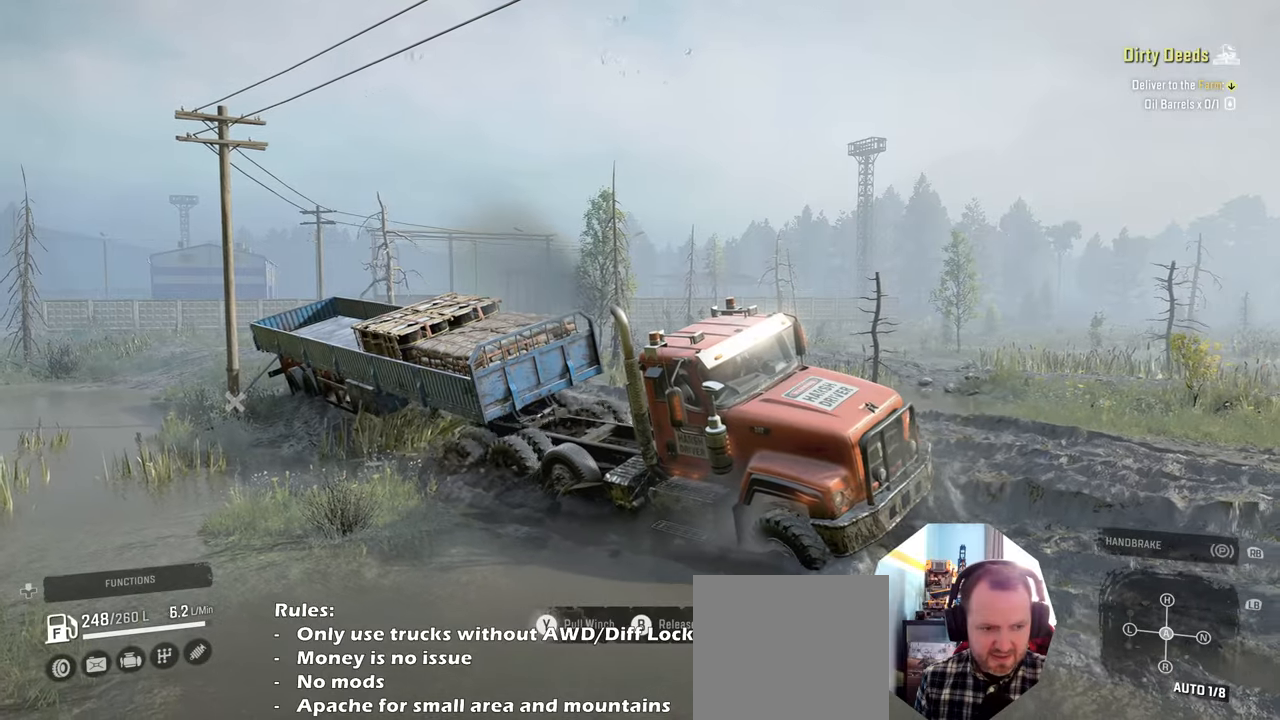
{"buttons": ["R2"], "left_stick": "center", "right_stick": "center", "events": [[333, "Y", "up"], [466, "left_stick", "center"]]}
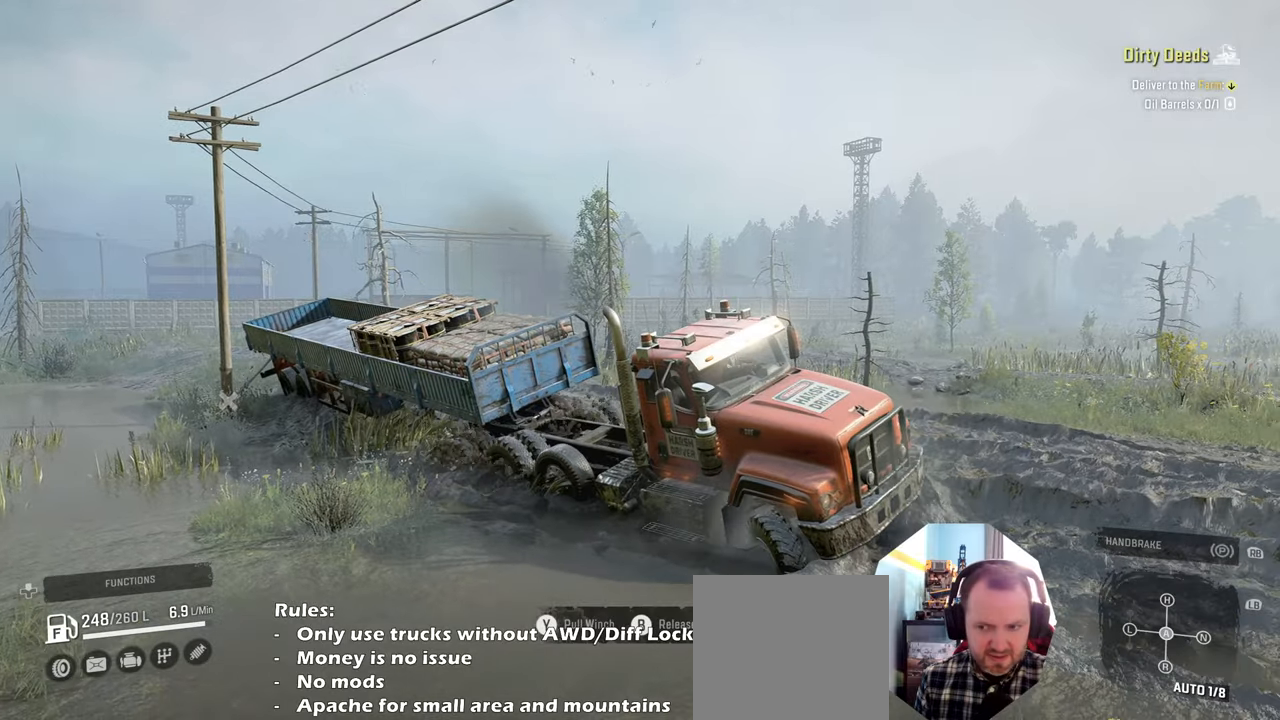
{"buttons": ["R2"], "left_stick": "down", "right_stick": "down-right", "events": [[66, "left_stick", "down"], [66, "right_stick", "right"], [166, "right_stick", "down-right"]]}
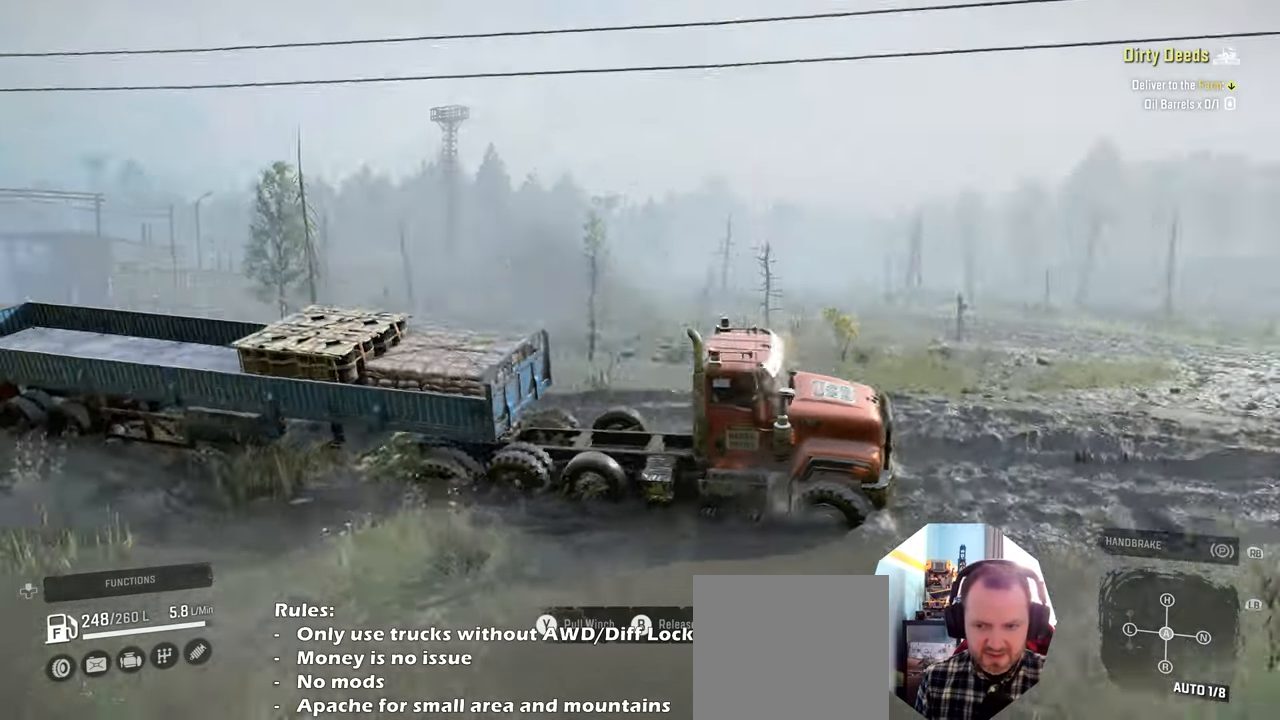
{"buttons": ["R2"], "left_stick": "down", "right_stick": "center", "events": [[100, "right_stick", "right"], [233, "left_stick", "center"], [266, "right_stick", "center"], [500, "left_stick", "down"]]}
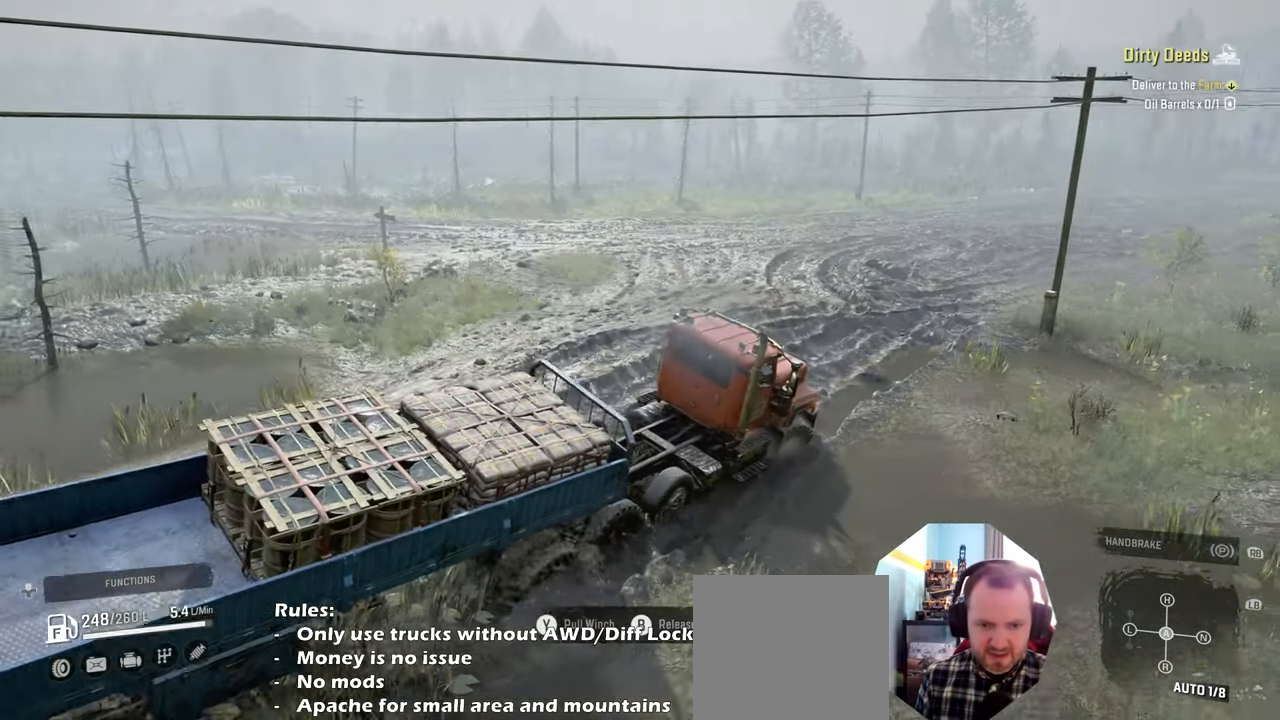
{"buttons": ["DPAD_UP"], "left_stick": "center", "right_stick": "center", "events": [[66, "B", "down"], [166, "B", "up"], [166, "R2", "up"], [266, "left_stick", "center"], [400, "DPAD_UP", "down"]]}
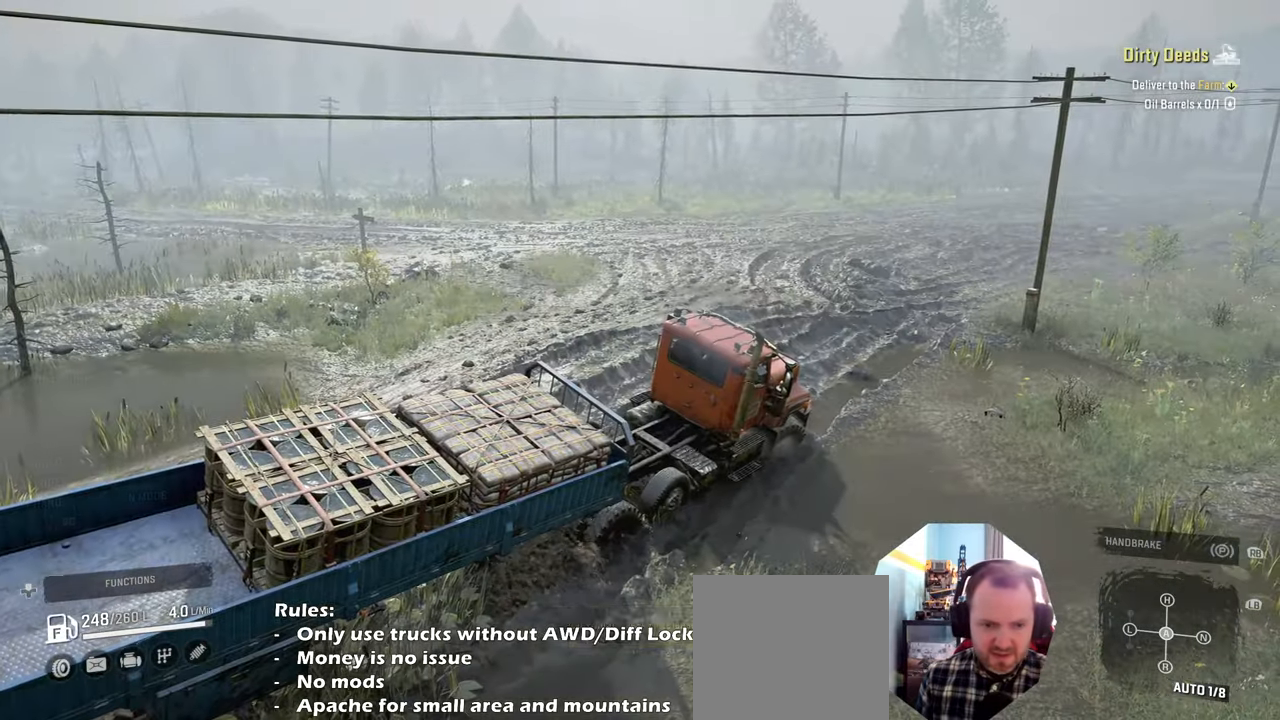
{"buttons": [], "left_stick": "center", "right_stick": "center", "events": [[33, "DPAD_UP", "up"]]}
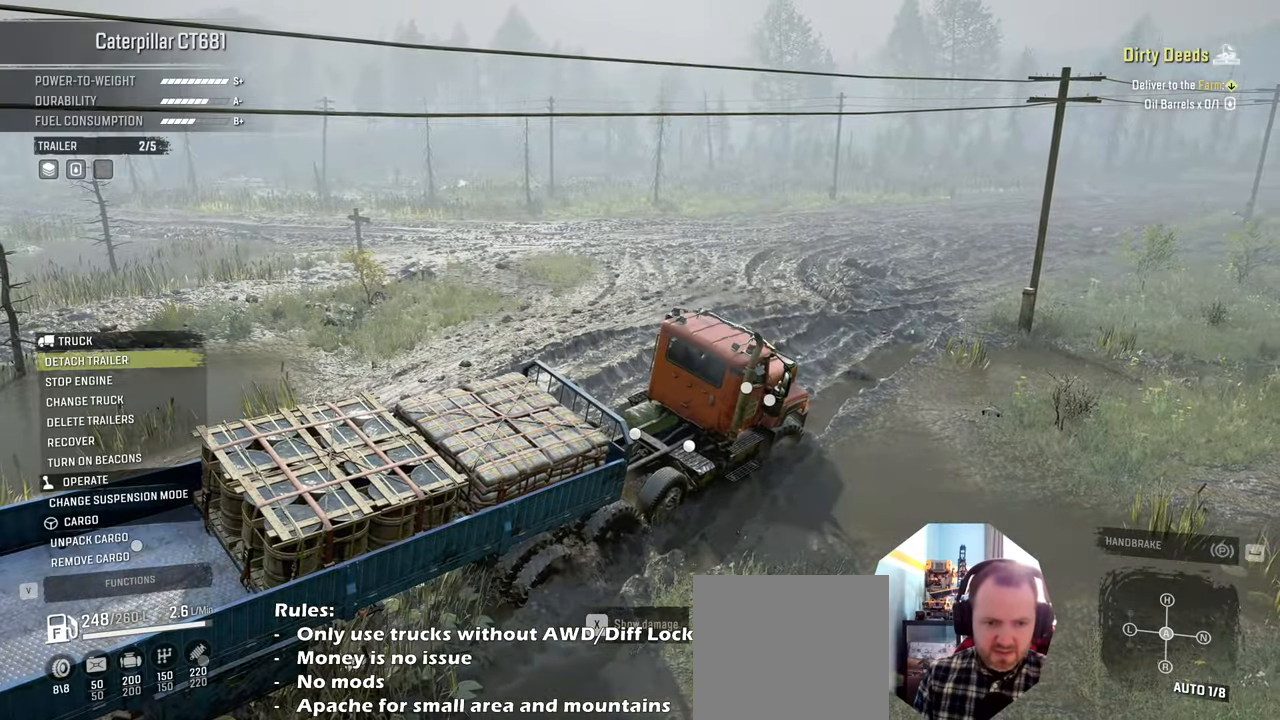
{"buttons": [], "left_stick": "center", "right_stick": "center", "events": []}
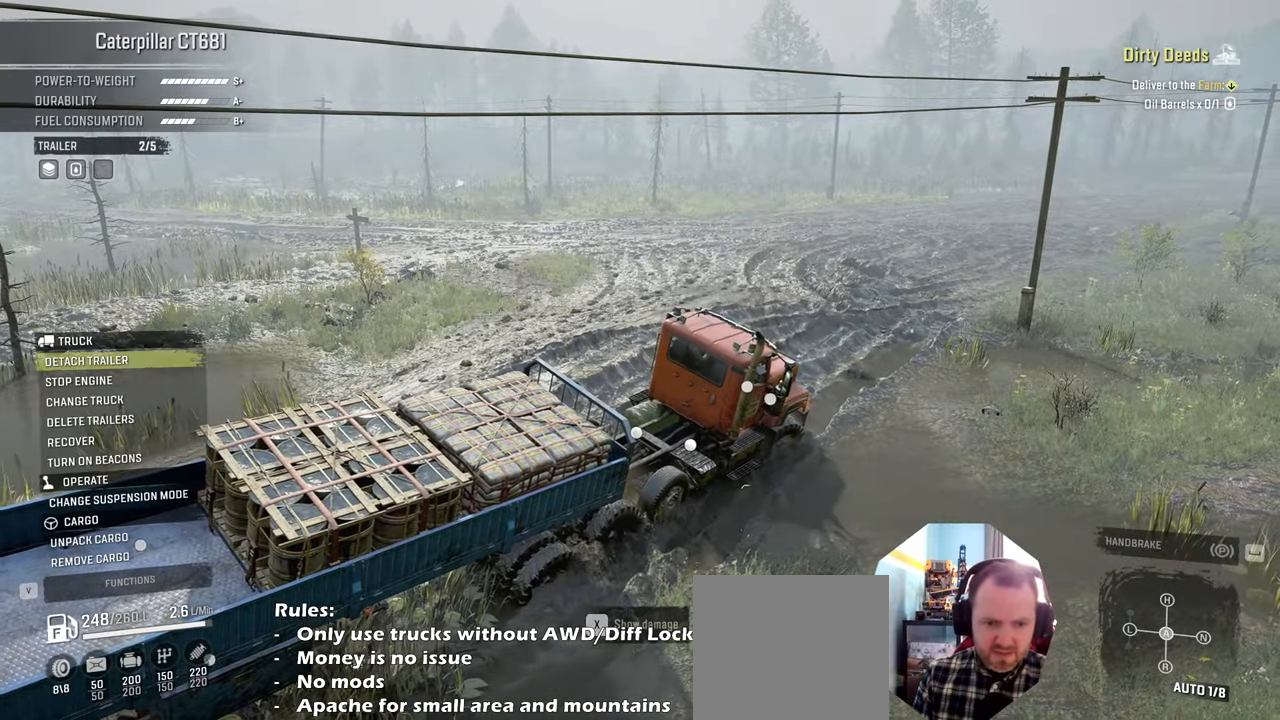
{"buttons": [], "left_stick": "center", "right_stick": "center", "events": []}
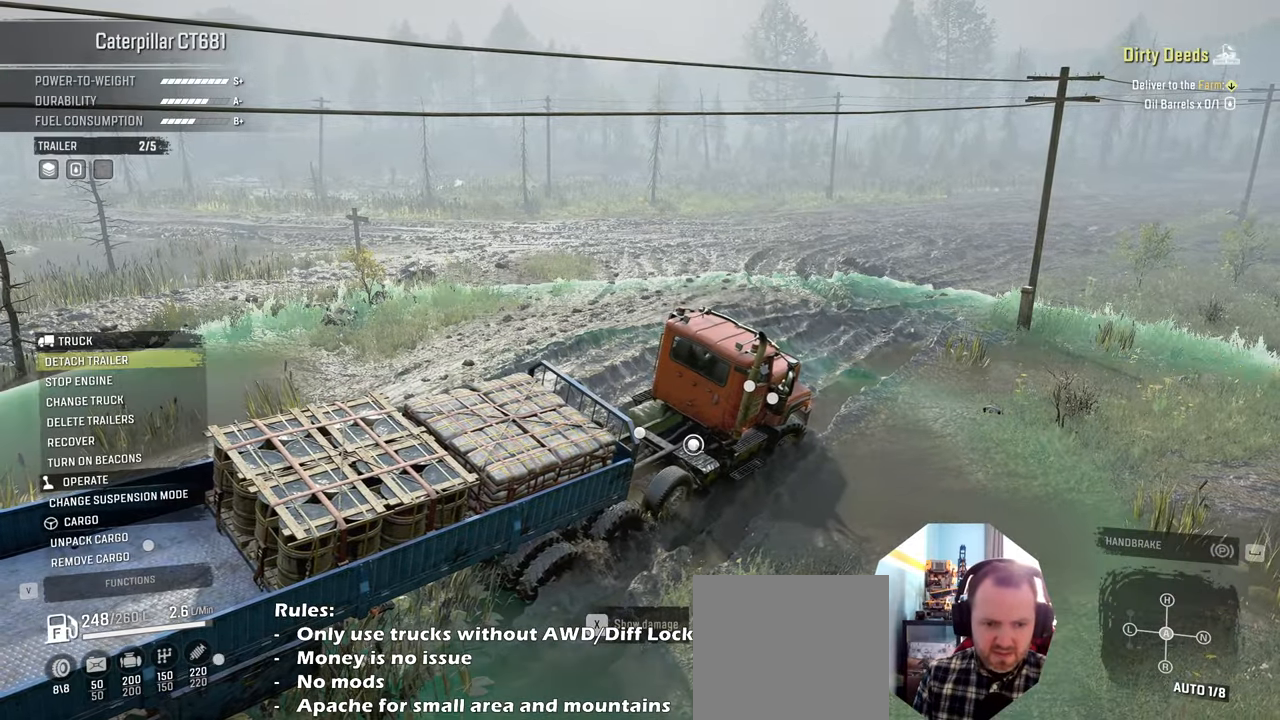
{"buttons": [], "left_stick": "center", "right_stick": "center", "events": []}
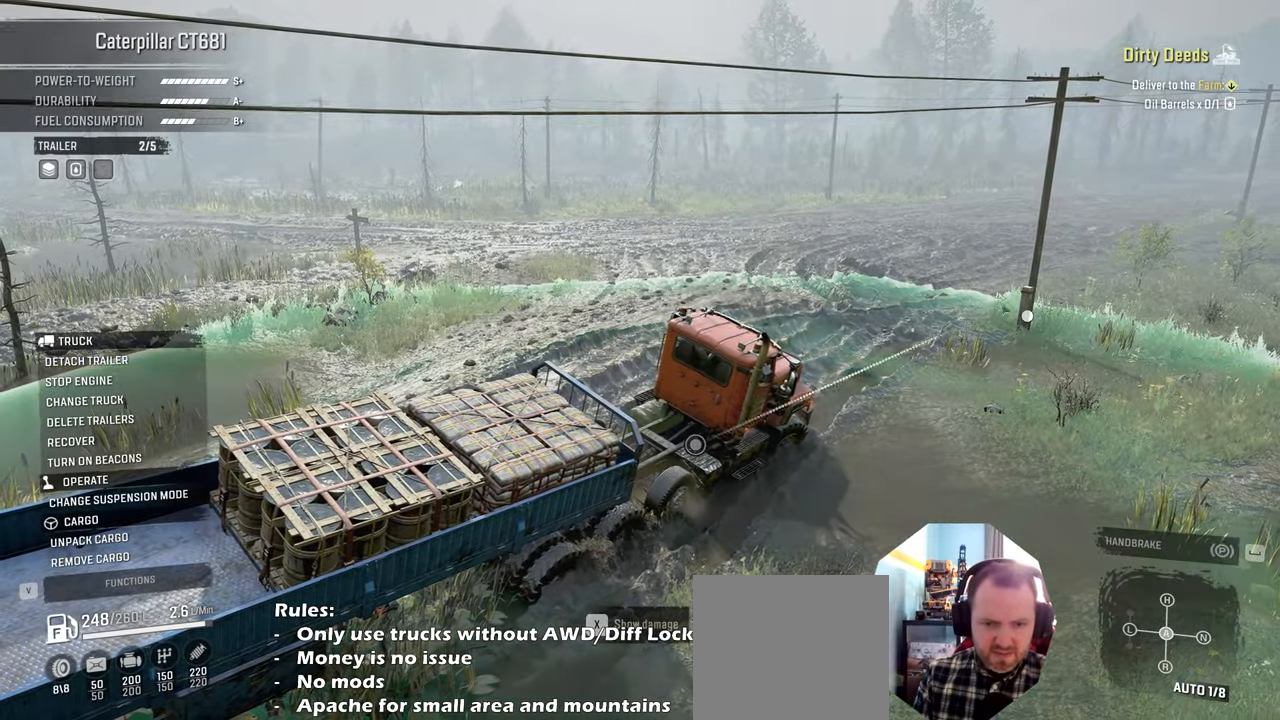
{"buttons": [], "left_stick": "center", "right_stick": "center", "events": []}
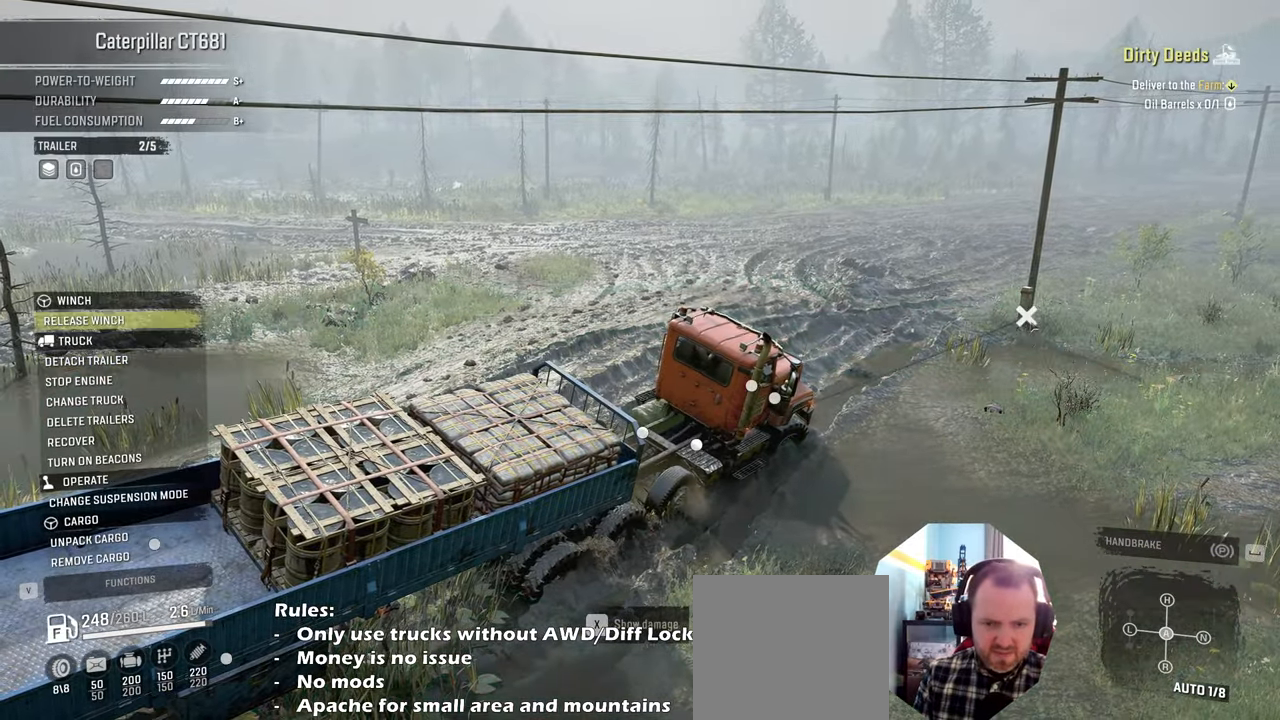
{"buttons": [], "left_stick": "center", "right_stick": "center", "events": []}
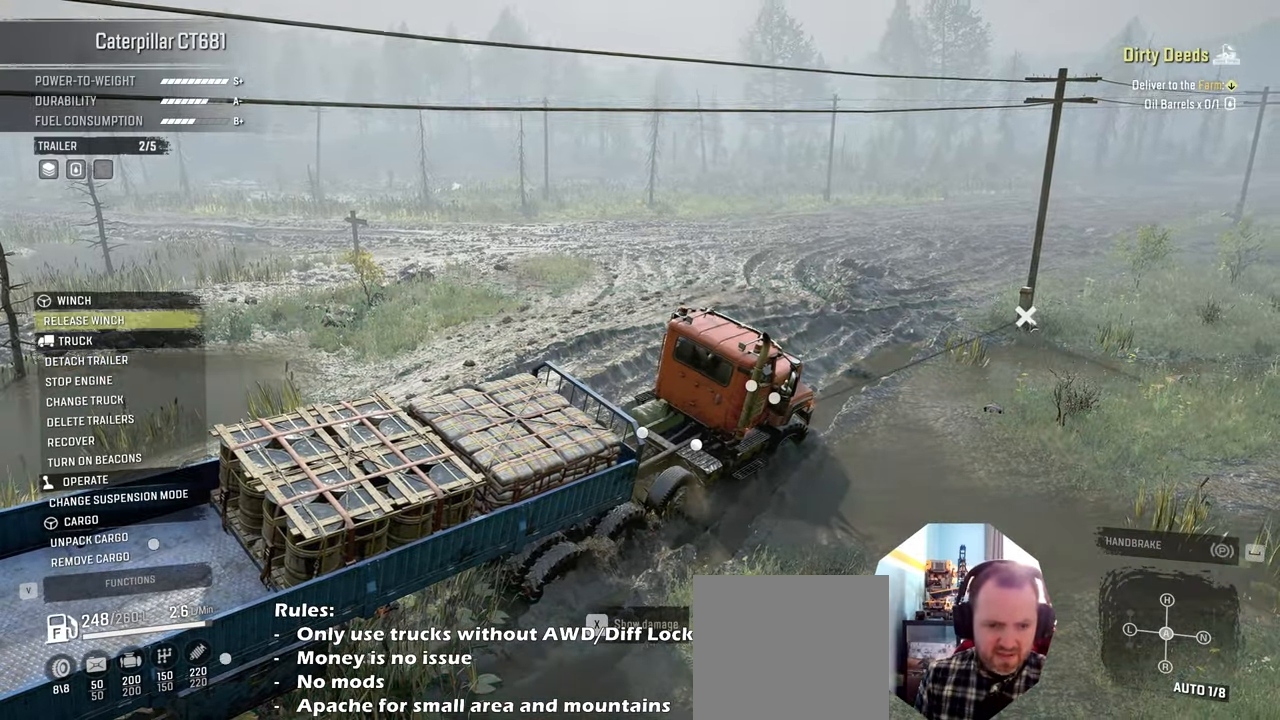
{"buttons": ["Y", "R2"], "left_stick": "left", "right_stick": "center", "events": [[200, "B", "down"], [300, "B", "up"], [433, "R2", "down"], [433, "left_stick", "left"], [466, "Y", "down"]]}
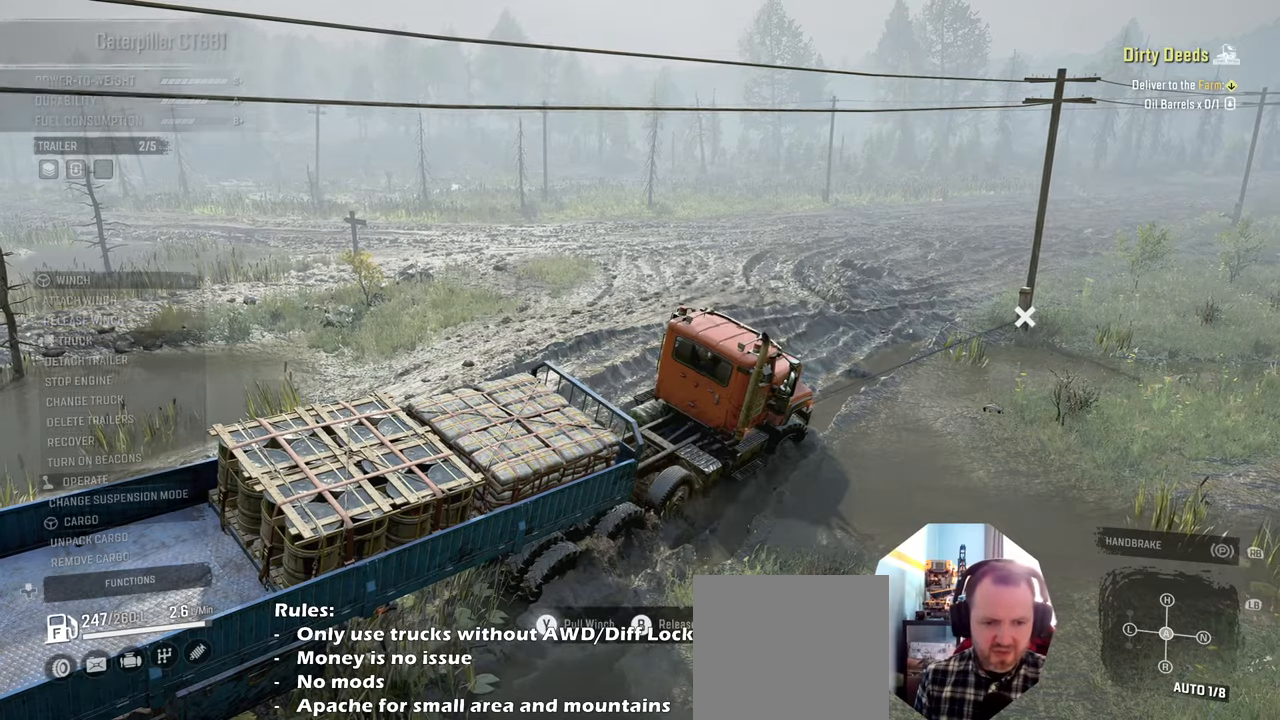
{"buttons": ["Y", "R2"], "left_stick": "center", "right_stick": "center", "events": [[266, "left_stick", "center"]]}
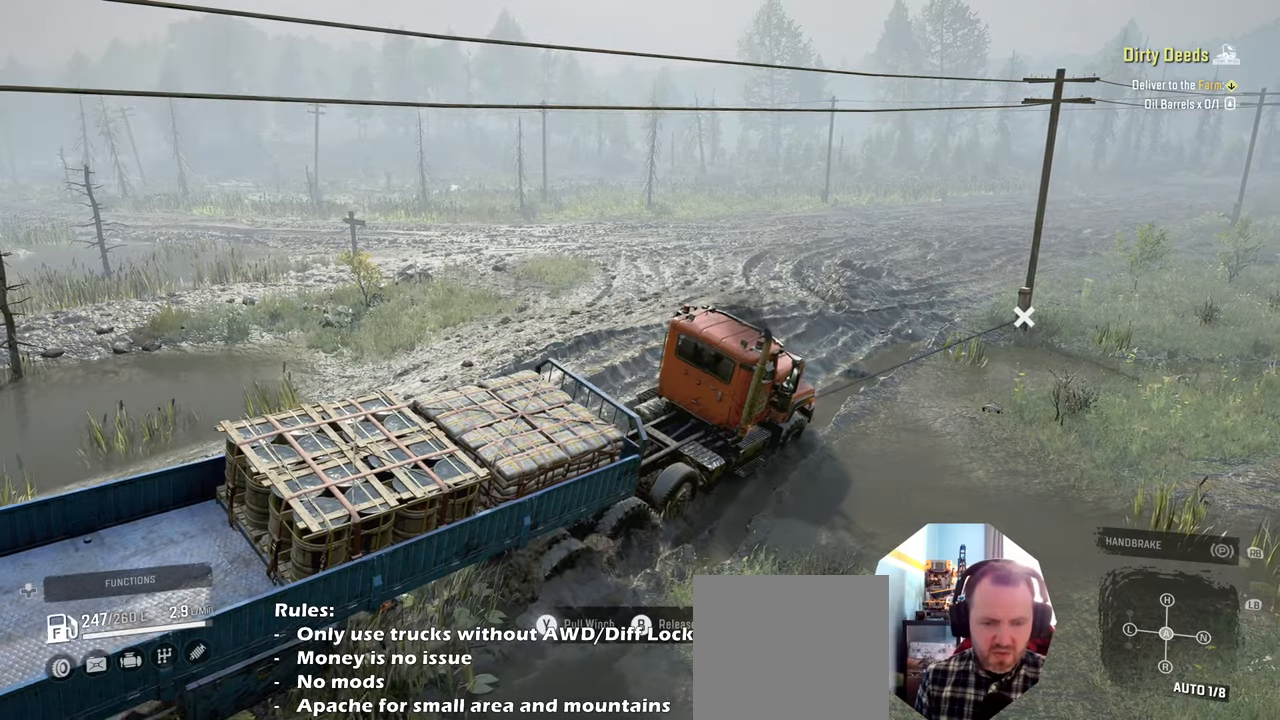
{"buttons": ["Y", "R2"], "left_stick": "center", "right_stick": "center", "events": []}
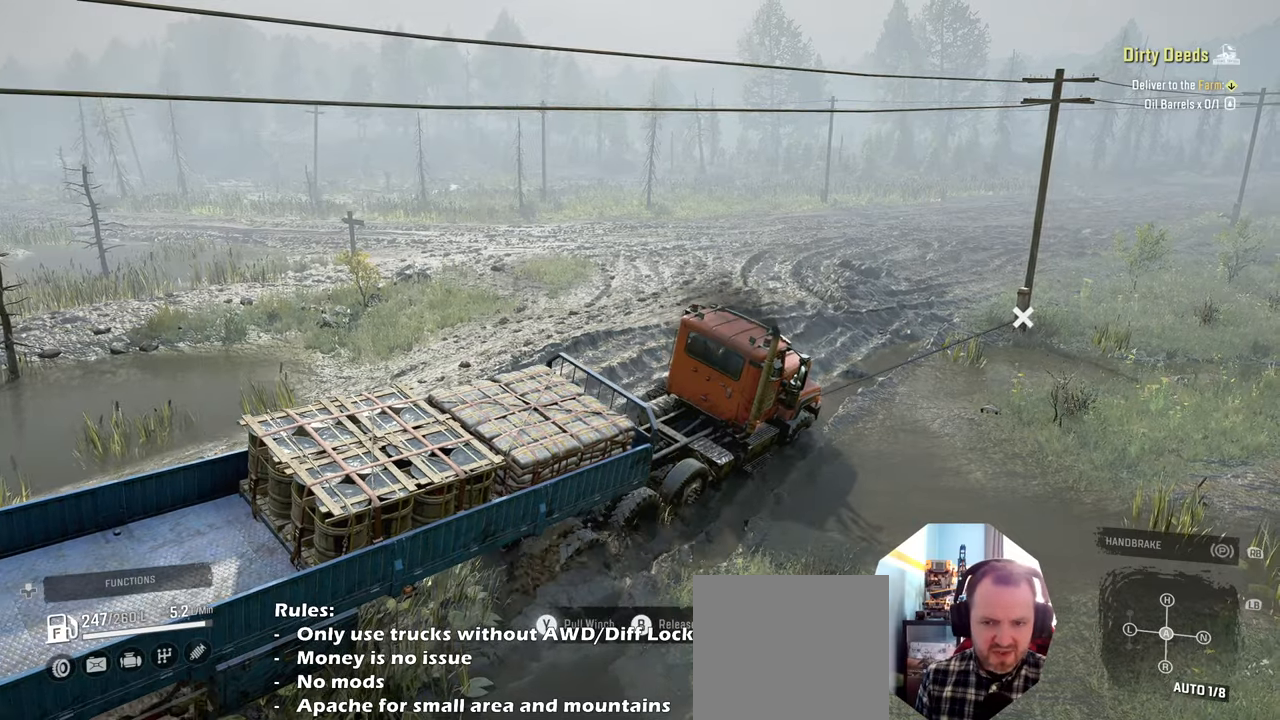
{"buttons": ["Y", "R2"], "left_stick": "center", "right_stick": "center", "events": []}
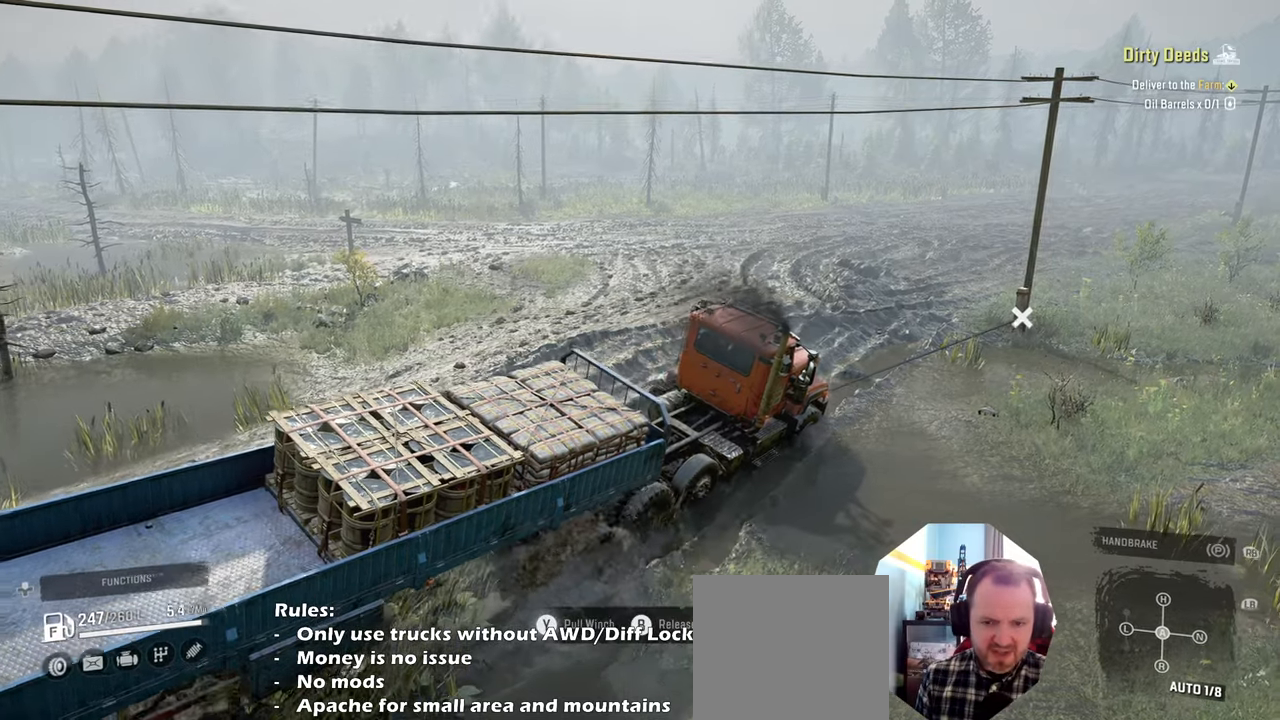
{"buttons": ["Y", "R2"], "left_stick": "up", "right_stick": "center", "events": [[66, "left_stick", "up"]]}
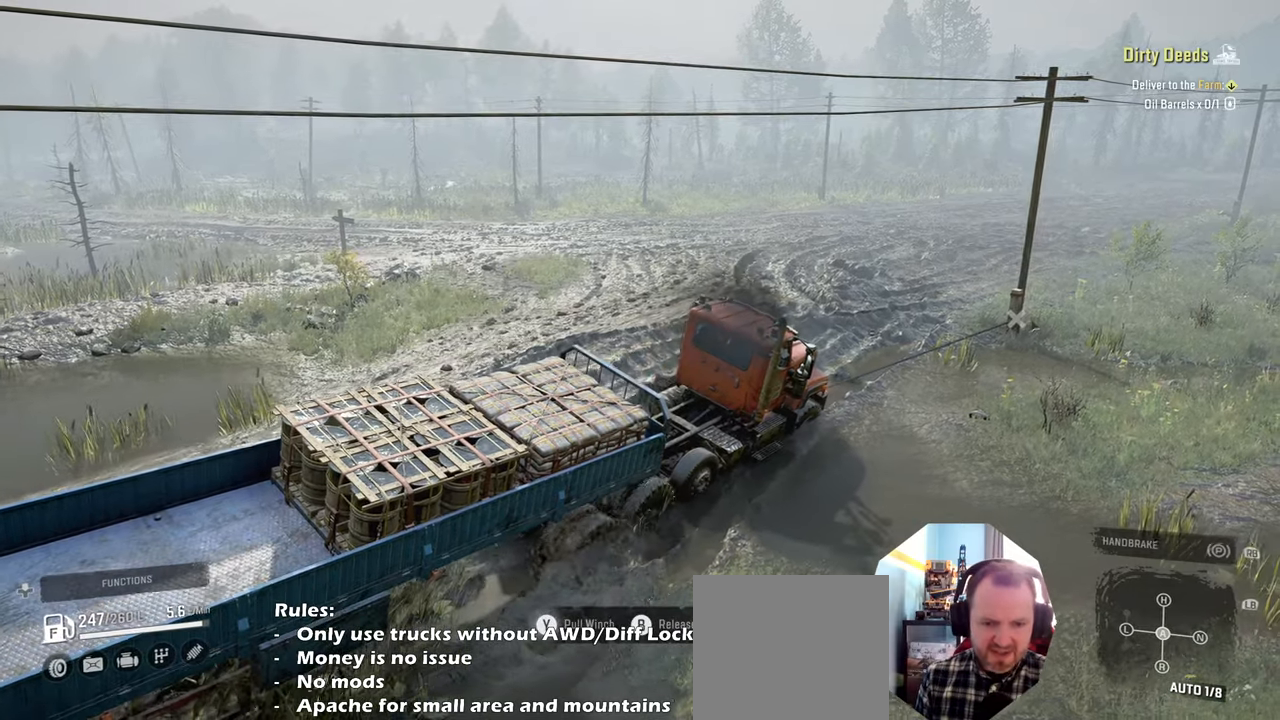
{"buttons": ["Y", "R2"], "left_stick": "up-left", "right_stick": "center", "events": [[33, "left_stick", "up-left"]]}
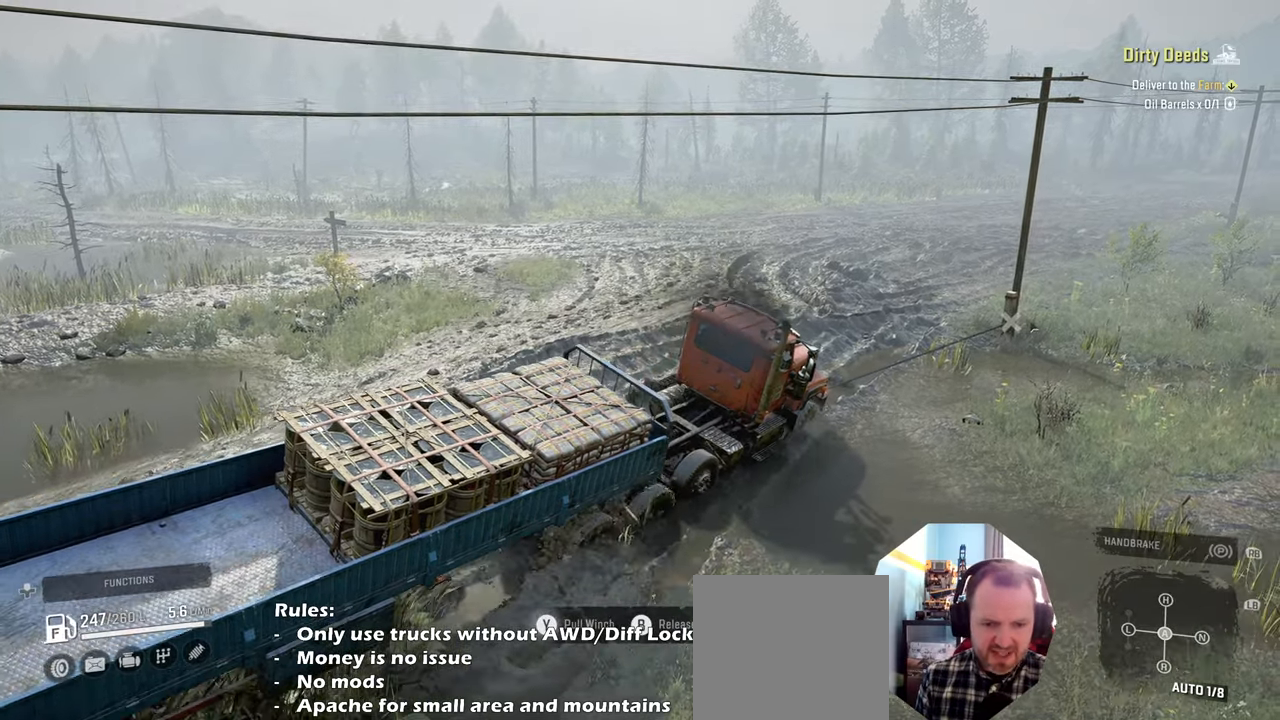
{"buttons": ["Y", "R2"], "left_stick": "up", "right_stick": "center", "events": [[233, "left_stick", "up"]]}